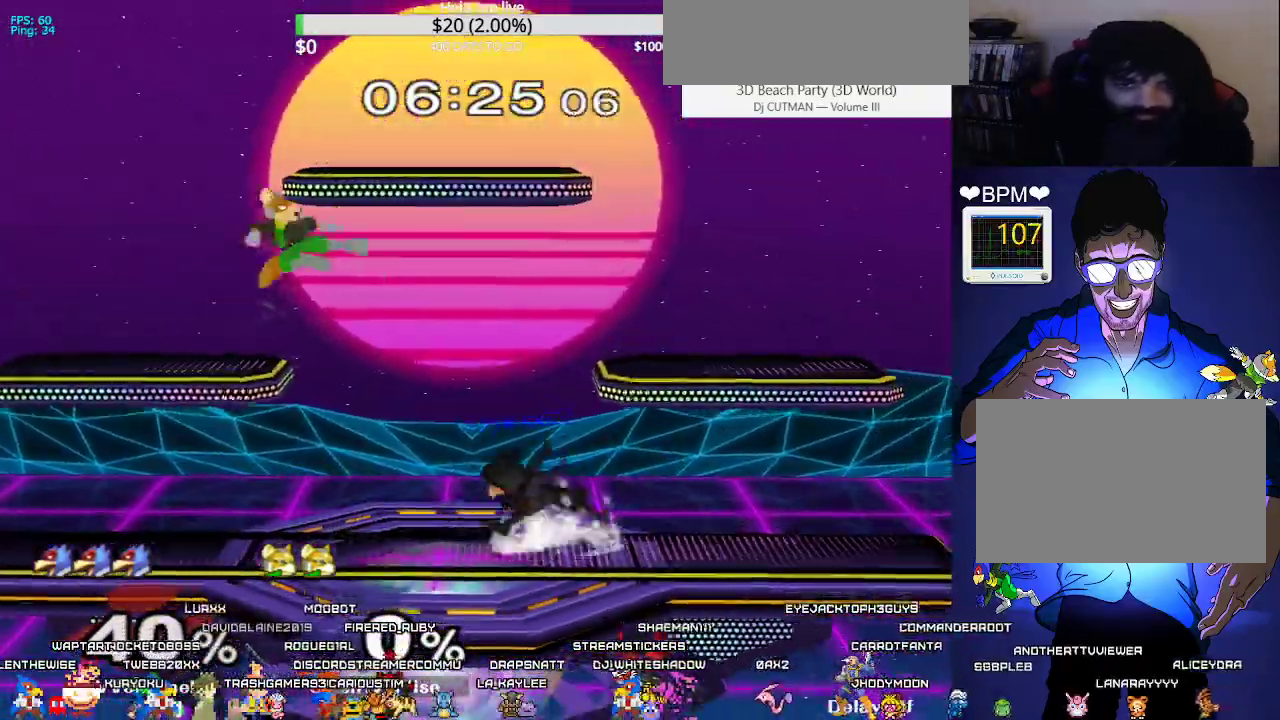
Gameplay with a controller (arcade stick); each line is a JSON object with the inputs held at the frame after it. "events" lists button and stick changes between this image and that frame as [ms after this image, input, new state], when the widget could be followed in between. Not read: L3 R3 other_buttons.
{"buttons": ["B", "DPAD_DOWN"], "events": [[17, "DPAD_DOWN", "down"], [17, "DPAD_RIGHT", "down"], [50, "DPAD_RIGHT", "up"], [83, "DPAD_DOWN", "up"], [133, "DPAD_RIGHT", "down"], [183, "DPAD_DOWN", "down"], [183, "DPAD_UP", "down"], [183, "Z", "down"], [217, "DPAD_DOWN", "up"], [217, "DPAD_UP", "up"], [283, "DPAD_RIGHT", "up"], [300, "DPAD_UP", "down"], [317, "Z", "up"], [333, "DPAD_UP", "up"], [433, "DPAD_DOWN", "down"], [483, "B", "down"]]}
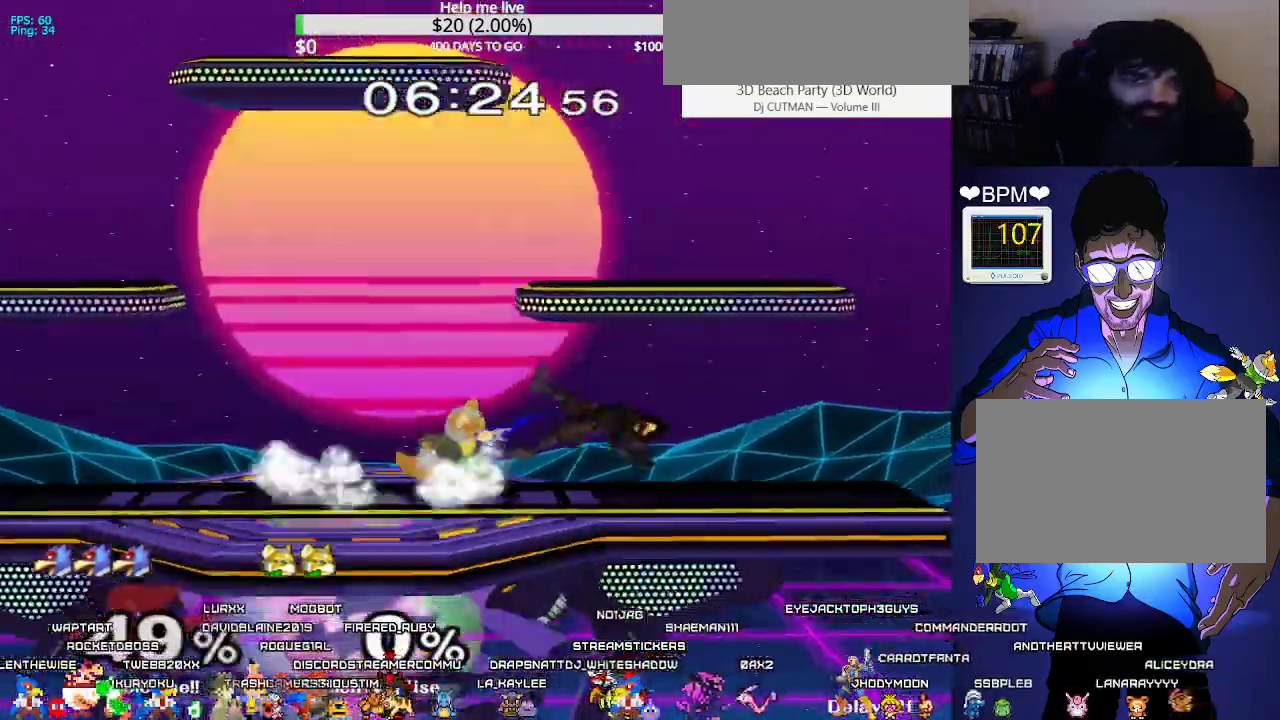
{"buttons": ["X"], "events": [[33, "B", "up"], [67, "DPAD_RIGHT", "down"], [83, "Y", "down"], [150, "R1", "down"], [183, "Y", "up"], [217, "R1", "up"], [233, "DPAD_RIGHT", "up"], [350, "B", "down"], [467, "B", "up"], [467, "DPAD_DOWN", "up"], [483, "X", "down"]]}
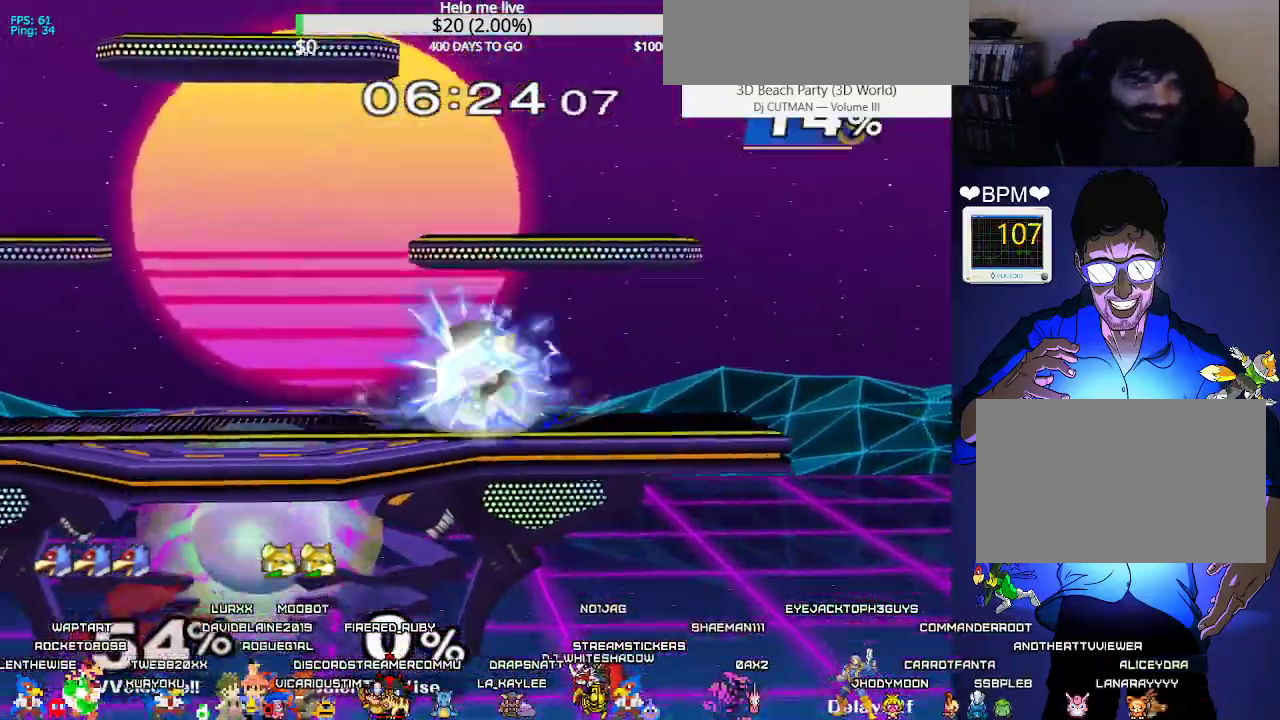
{"buttons": [], "events": [[17, "Z", "down"], [33, "X", "up"], [67, "Z", "up"], [150, "C_UP", "down"], [233, "C_UP", "up"], [317, "C_UP", "down"], [350, "C_UP", "up"]]}
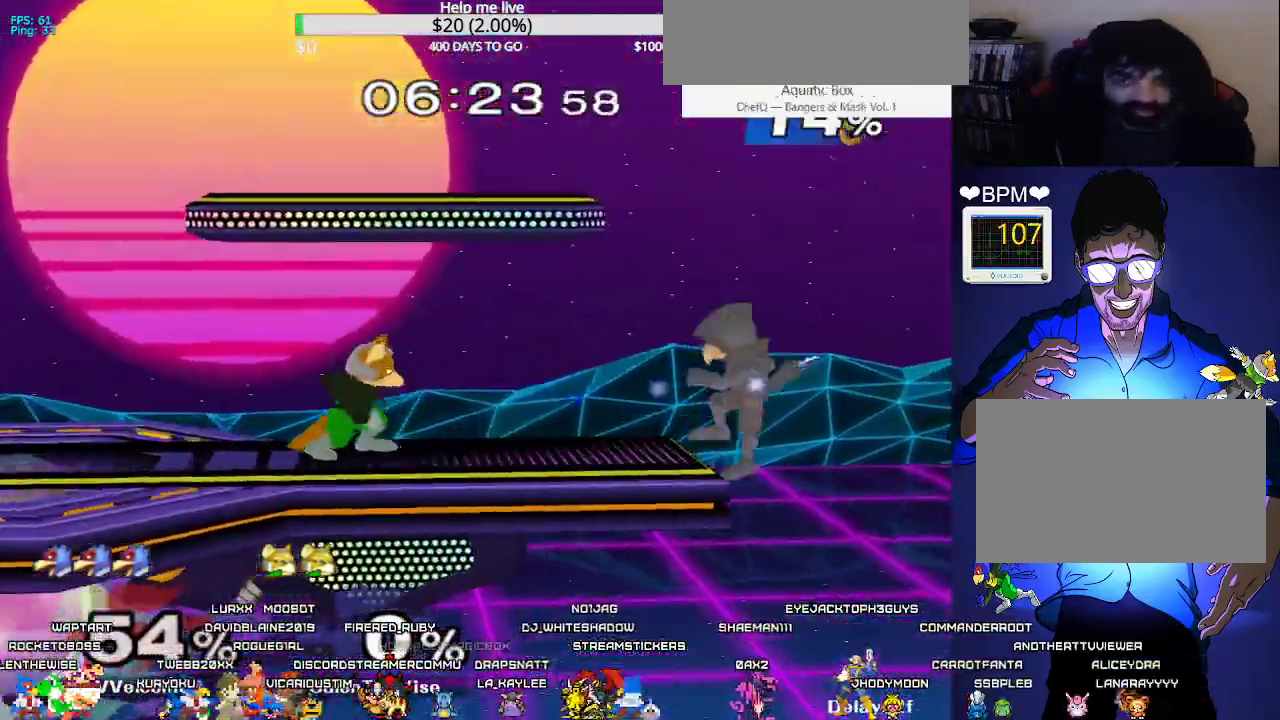
{"buttons": ["DPAD_DOWN", "DPAD_RIGHT"], "events": [[133, "DPAD_LEFT", "down"], [217, "DPAD_LEFT", "up"], [383, "DPAD_DOWN", "down"], [383, "DPAD_RIGHT", "down"], [383, "Y", "down"], [450, "R1", "down"], [467, "Y", "up"], [483, "R1", "up"]]}
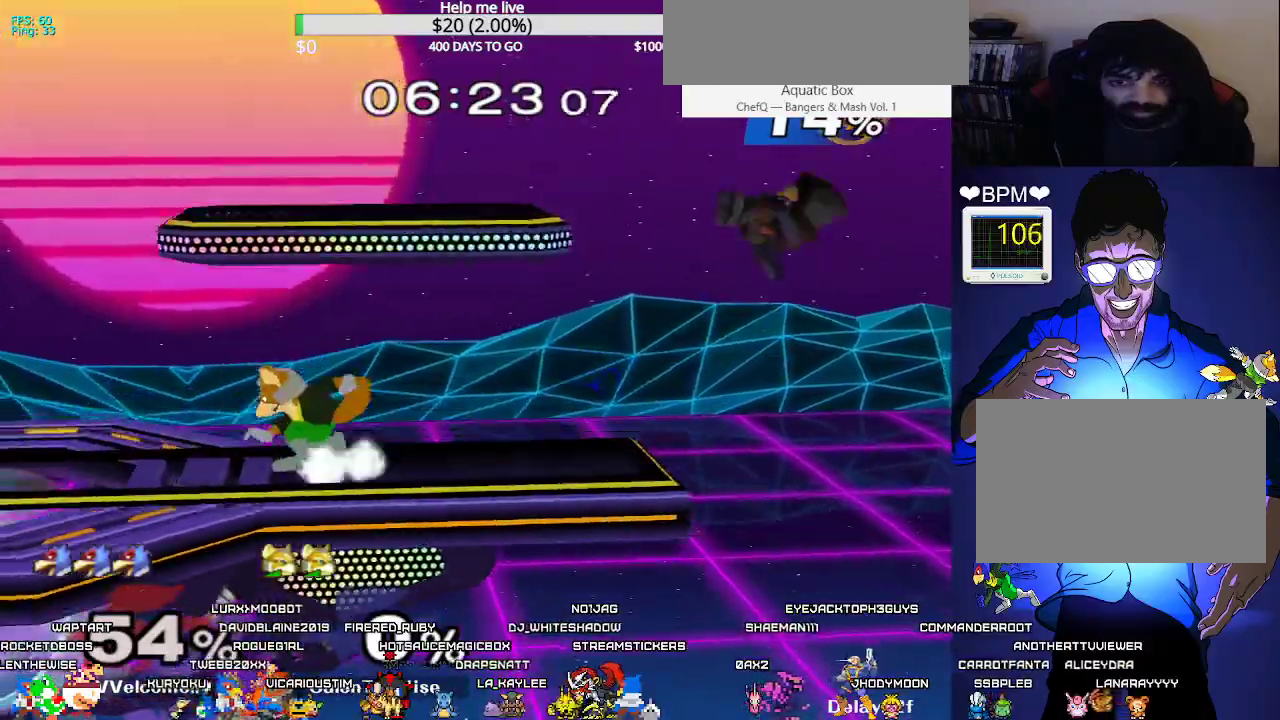
{"buttons": [], "events": [[67, "DPAD_DOWN", "up"], [83, "DPAD_RIGHT", "up"], [167, "DPAD_UP", "down"], [250, "A", "down"], [400, "A", "up"], [450, "DPAD_UP", "up"]]}
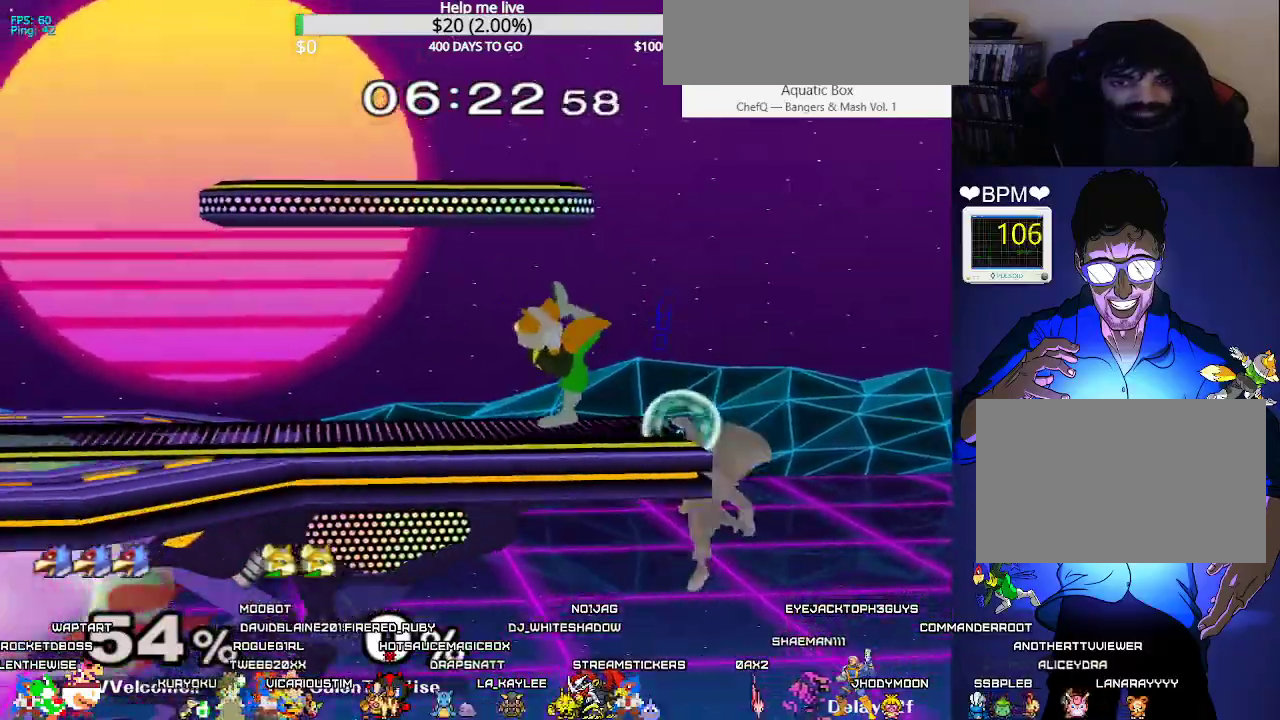
{"buttons": ["L1"], "events": [[167, "DPAD_LEFT", "down"], [300, "DPAD_LEFT", "up"], [433, "L1", "down"]]}
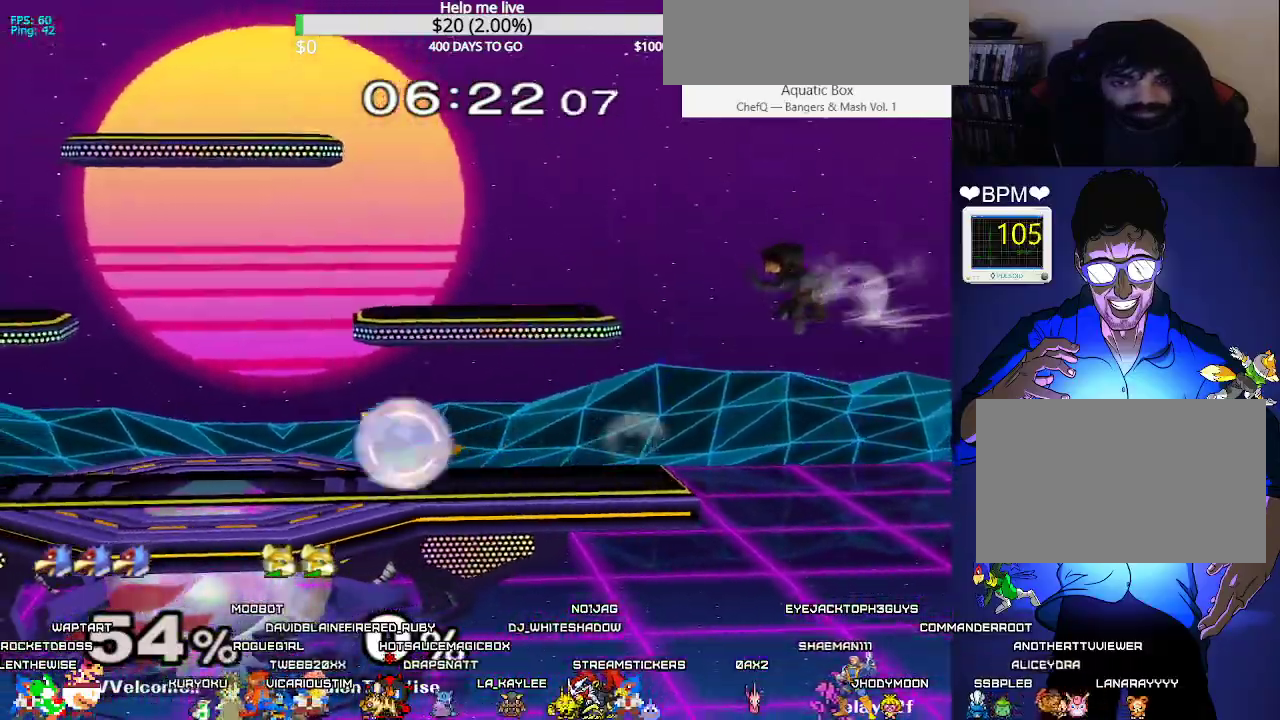
{"buttons": ["DPAD_LEFT"], "events": [[167, "X", "down"], [217, "DPAD_LEFT", "down"], [250, "C_RIGHT", "down"], [333, "X", "up"], [383, "C_RIGHT", "up"], [400, "L1", "up"]]}
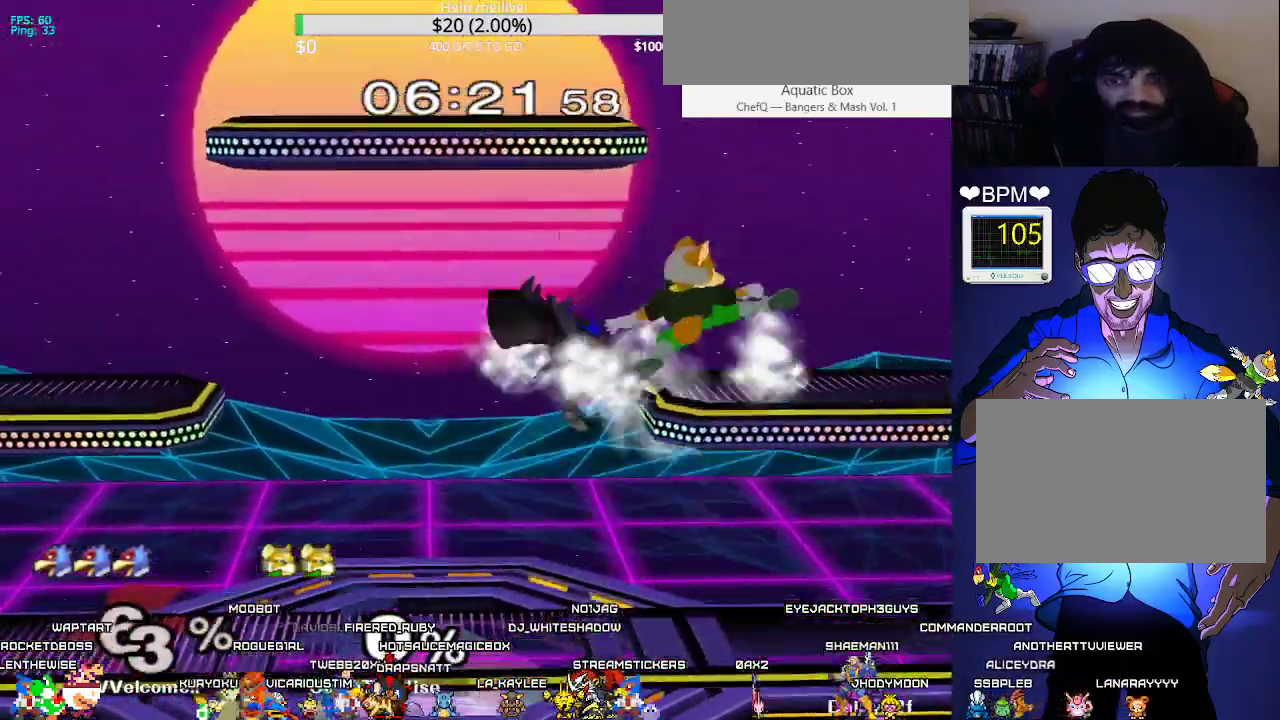
{"buttons": [], "events": [[117, "DPAD_DOWN", "down"], [250, "DPAD_DOWN", "up"], [267, "DPAD_LEFT", "up"], [383, "A", "down"], [467, "A", "up"]]}
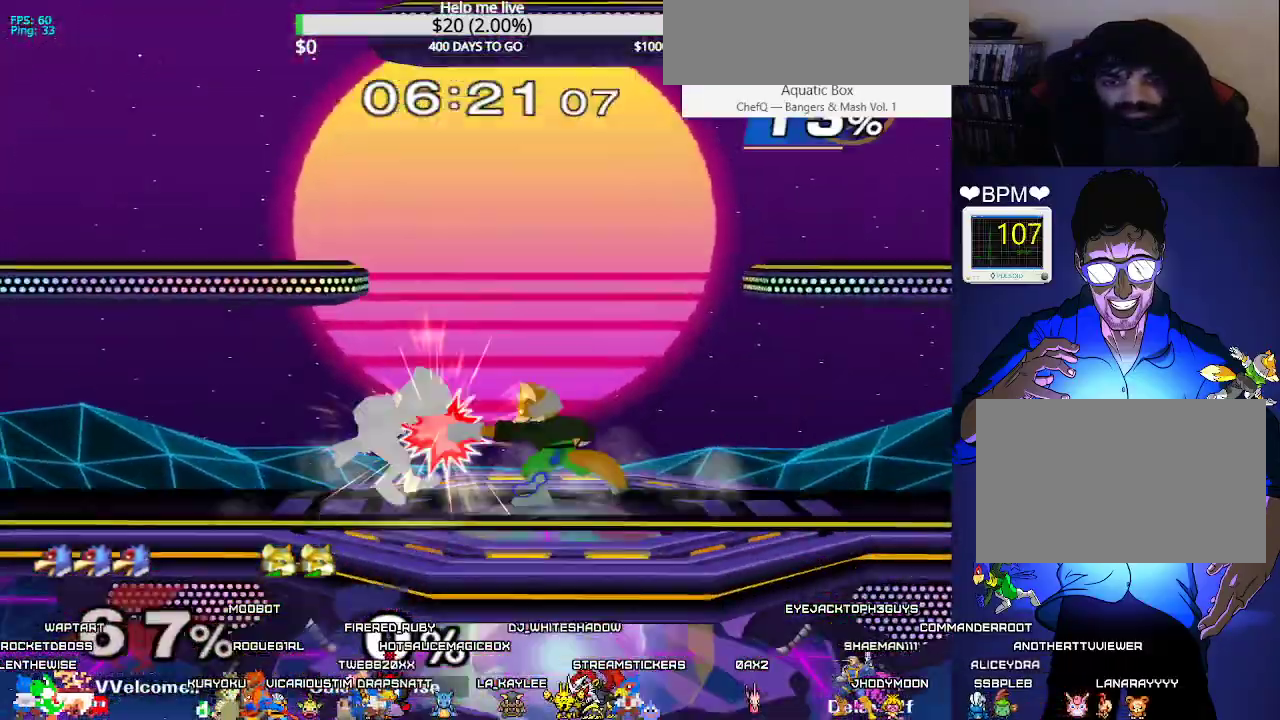
{"buttons": ["DPAD_DOWN"], "events": [[33, "DPAD_DOWN", "down"], [233, "A", "down"], [317, "A", "up"]]}
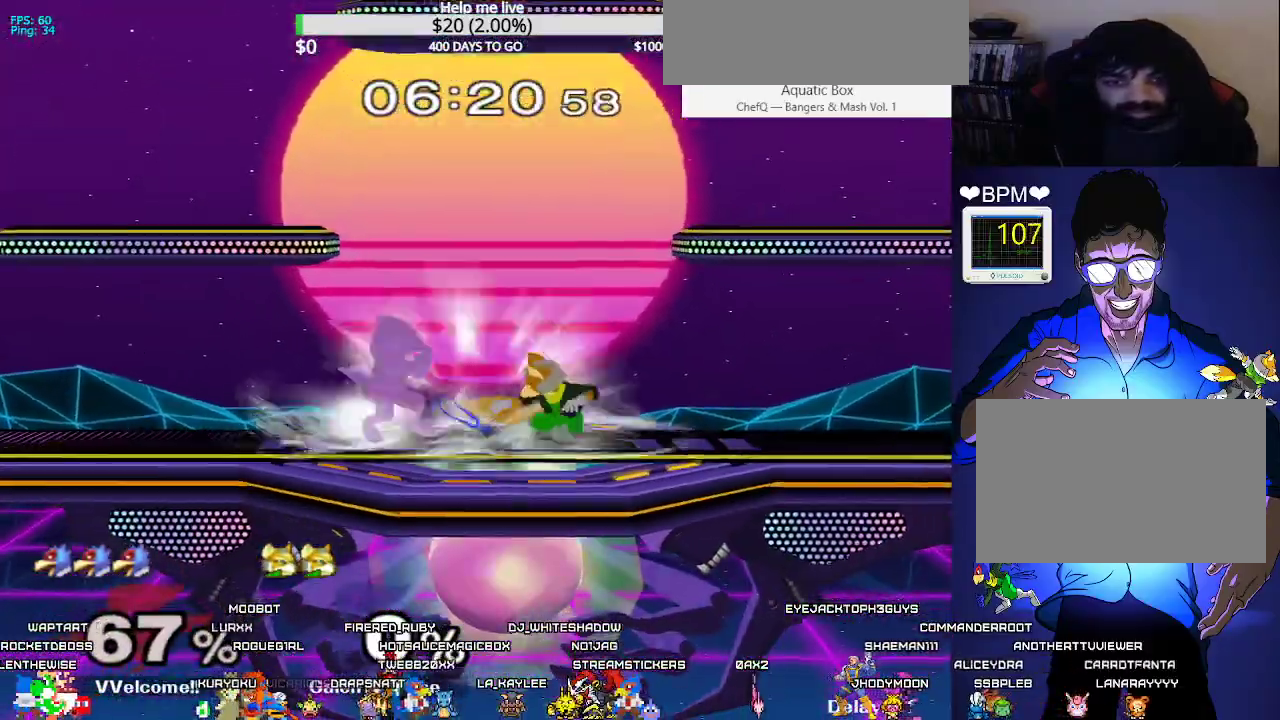
{"buttons": ["Y", "DPAD_DOWN"], "events": [[483, "Y", "down"]]}
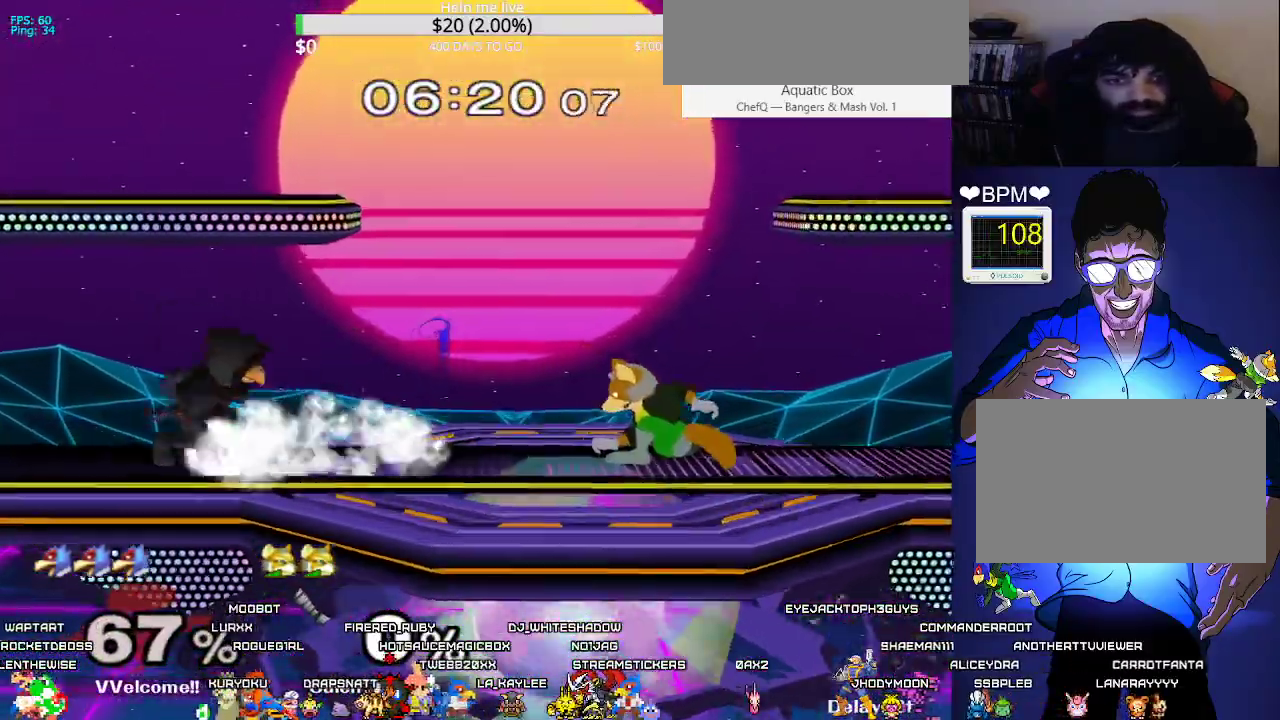
{"buttons": [], "events": [[17, "DPAD_RIGHT", "down"], [50, "R1", "down"], [83, "Y", "up"], [117, "R1", "up"], [167, "DPAD_RIGHT", "up"], [200, "DPAD_DOWN", "up"], [350, "DPAD_LEFT", "down"], [483, "DPAD_LEFT", "up"]]}
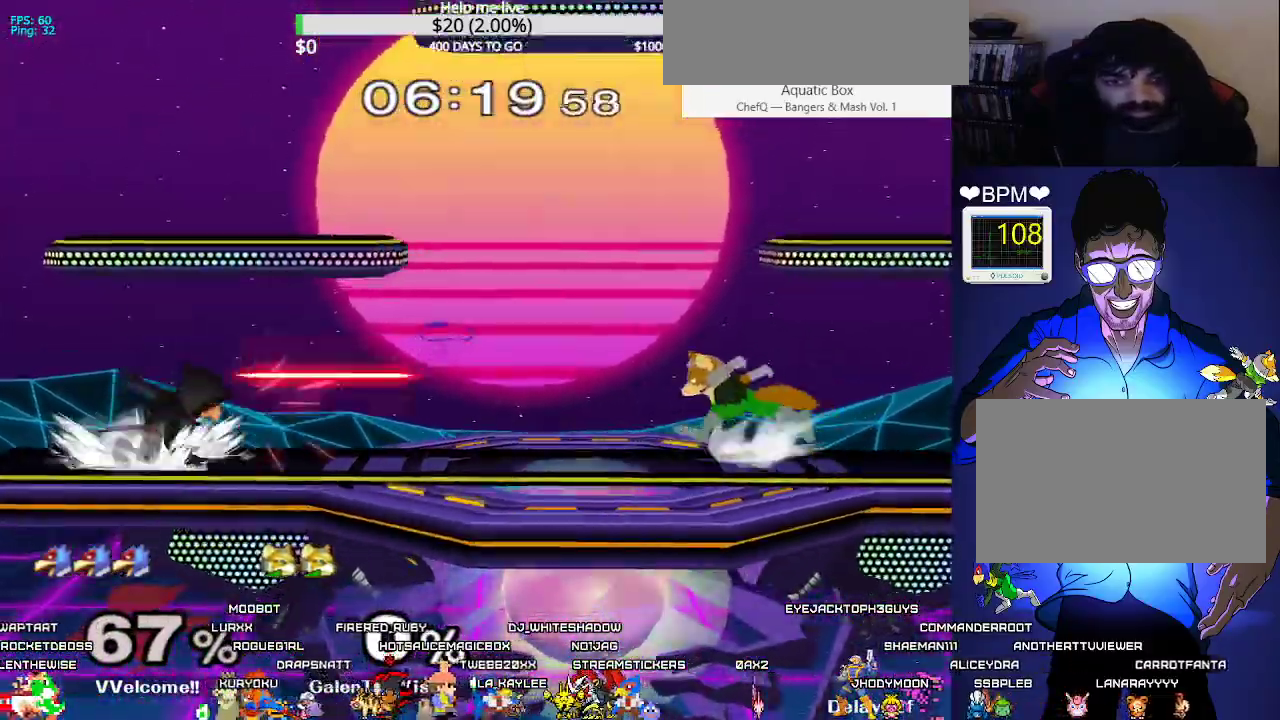
{"buttons": ["DPAD_LEFT"], "events": [[17, "DPAD_RIGHT", "down"], [67, "L1", "down"], [100, "DPAD_RIGHT", "up"], [183, "X", "down"], [300, "DPAD_LEFT", "down"], [417, "X", "up"], [500, "L1", "up"]]}
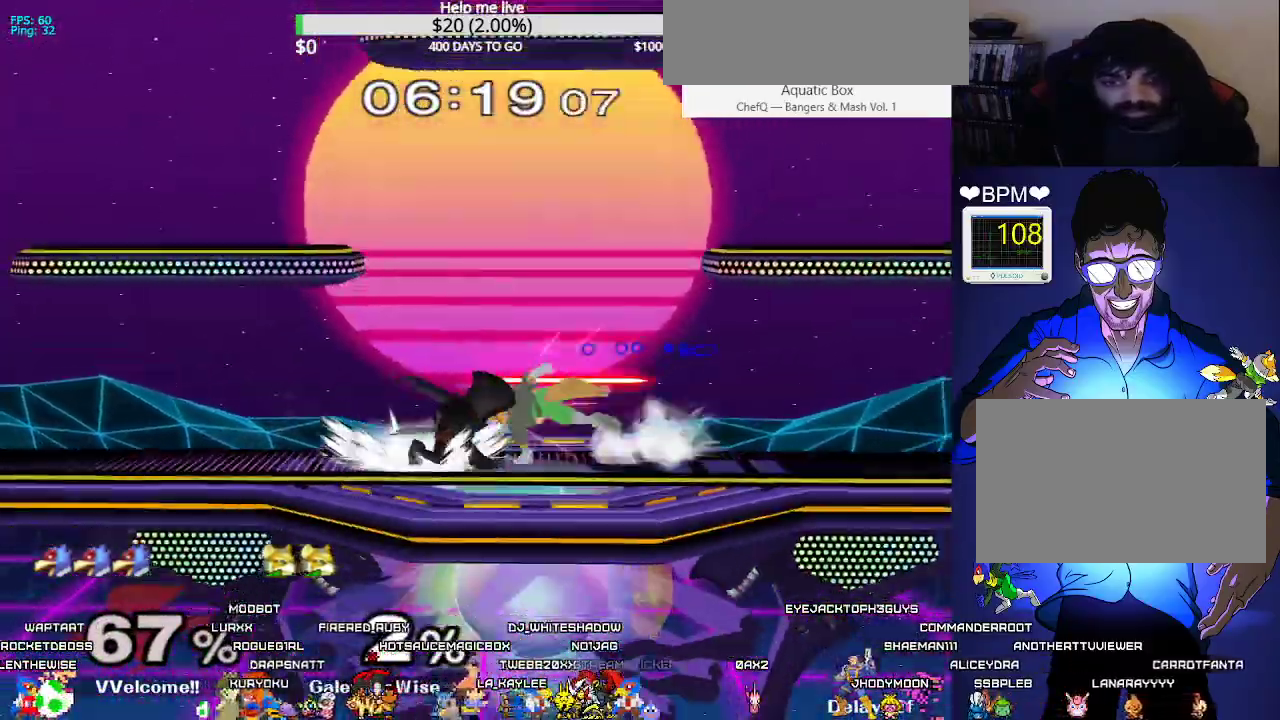
{"buttons": ["A"], "events": [[83, "DPAD_LEFT", "up"], [200, "DPAD_DOWN", "down"], [283, "B", "down"], [317, "B", "up"], [383, "DPAD_DOWN", "up"], [400, "X", "down"], [417, "X", "up"], [467, "A", "down"]]}
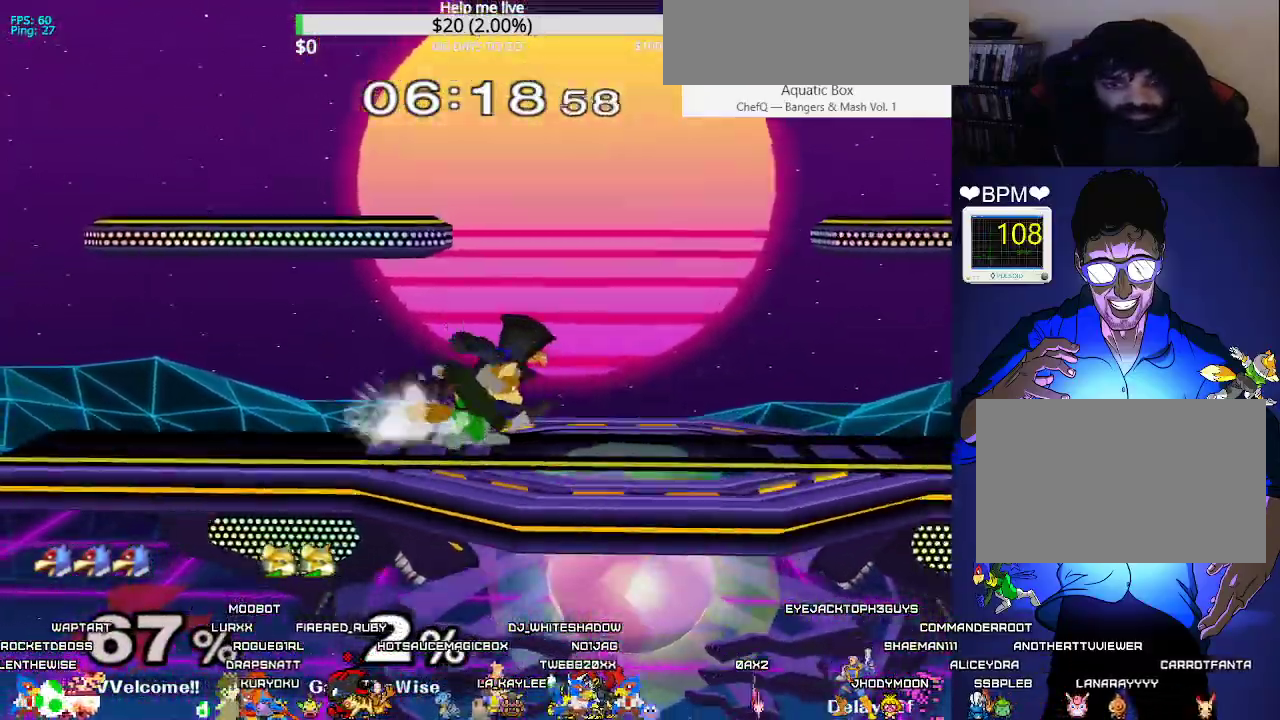
{"buttons": ["DPAD_LEFT"], "events": [[17, "DPAD_LEFT", "down"], [67, "A", "up"], [233, "DPAD_DOWN", "down"], [267, "DPAD_UP", "down"], [267, "Z", "down"], [300, "DPAD_LEFT", "up"], [317, "DPAD_UP", "up"], [350, "DPAD_DOWN", "up"], [350, "Z", "up"], [467, "DPAD_LEFT", "down"]]}
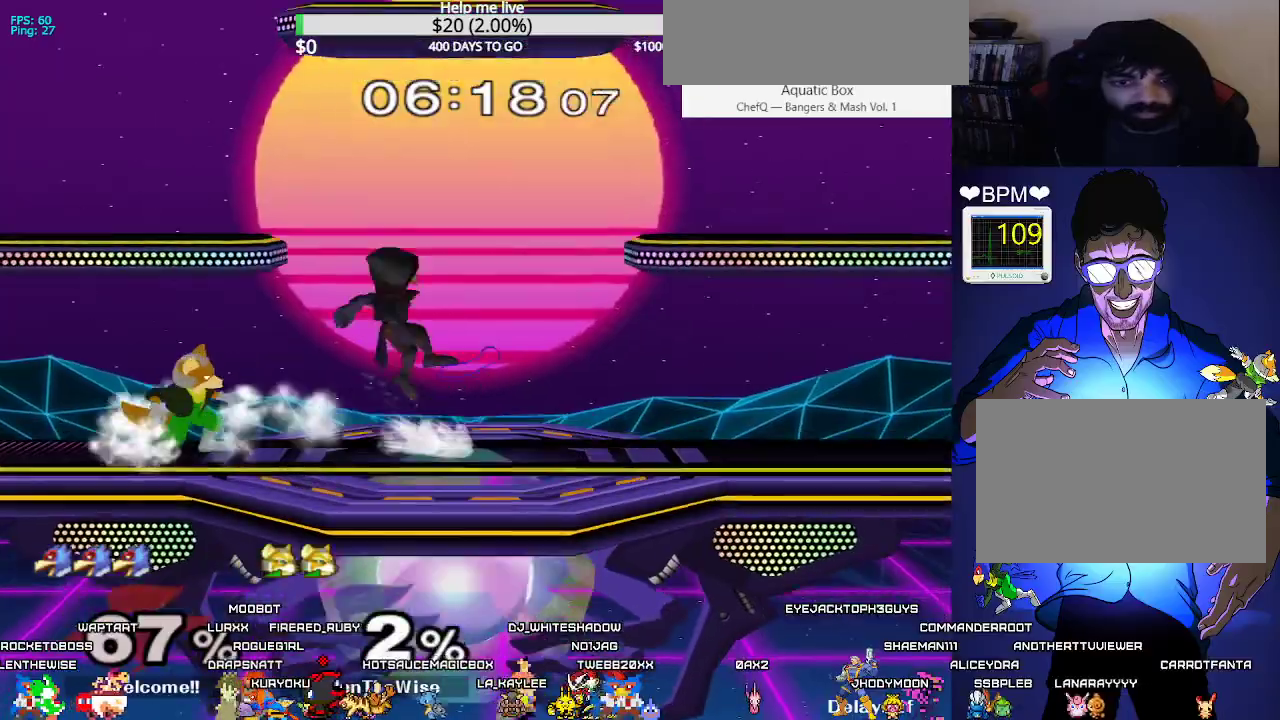
{"buttons": [], "events": [[100, "DPAD_LEFT", "up"], [167, "DPAD_RIGHT", "down"], [250, "A", "down"], [317, "DPAD_RIGHT", "up"], [333, "A", "up"]]}
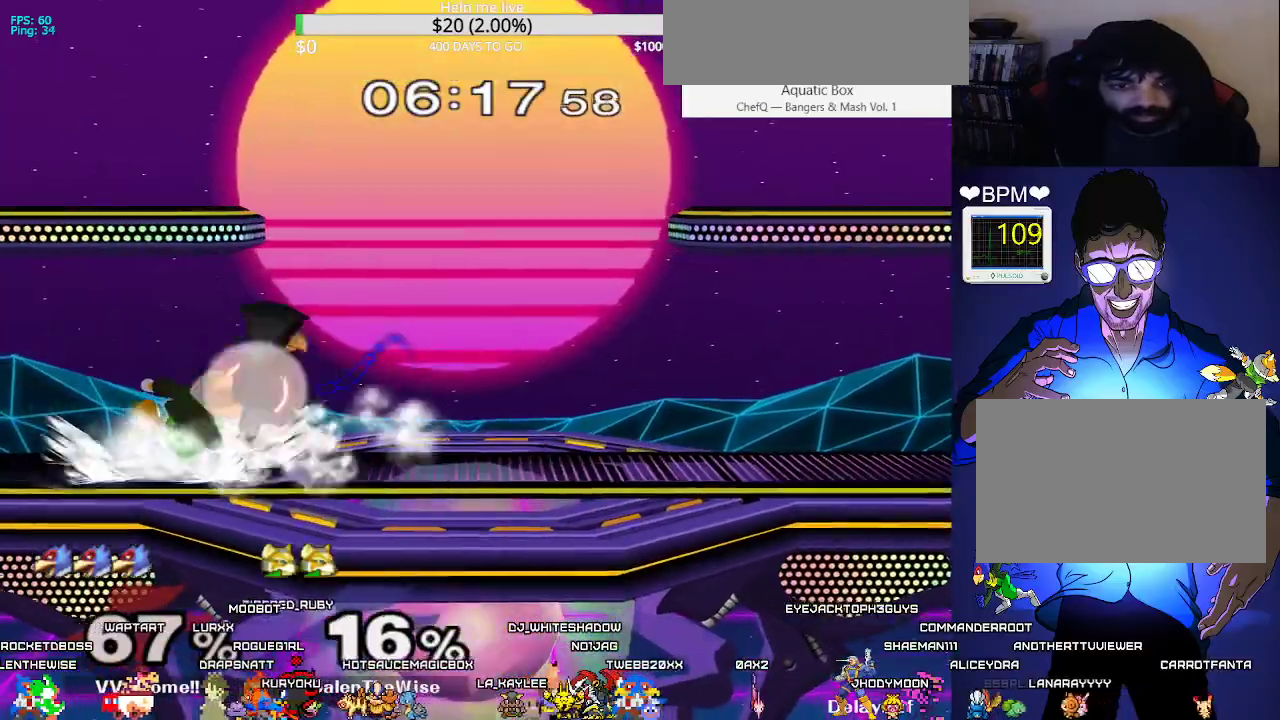
{"buttons": ["DPAD_DOWN"], "events": [[33, "A", "down"], [117, "A", "up"], [183, "A", "down"], [250, "A", "up"], [500, "DPAD_DOWN", "down"]]}
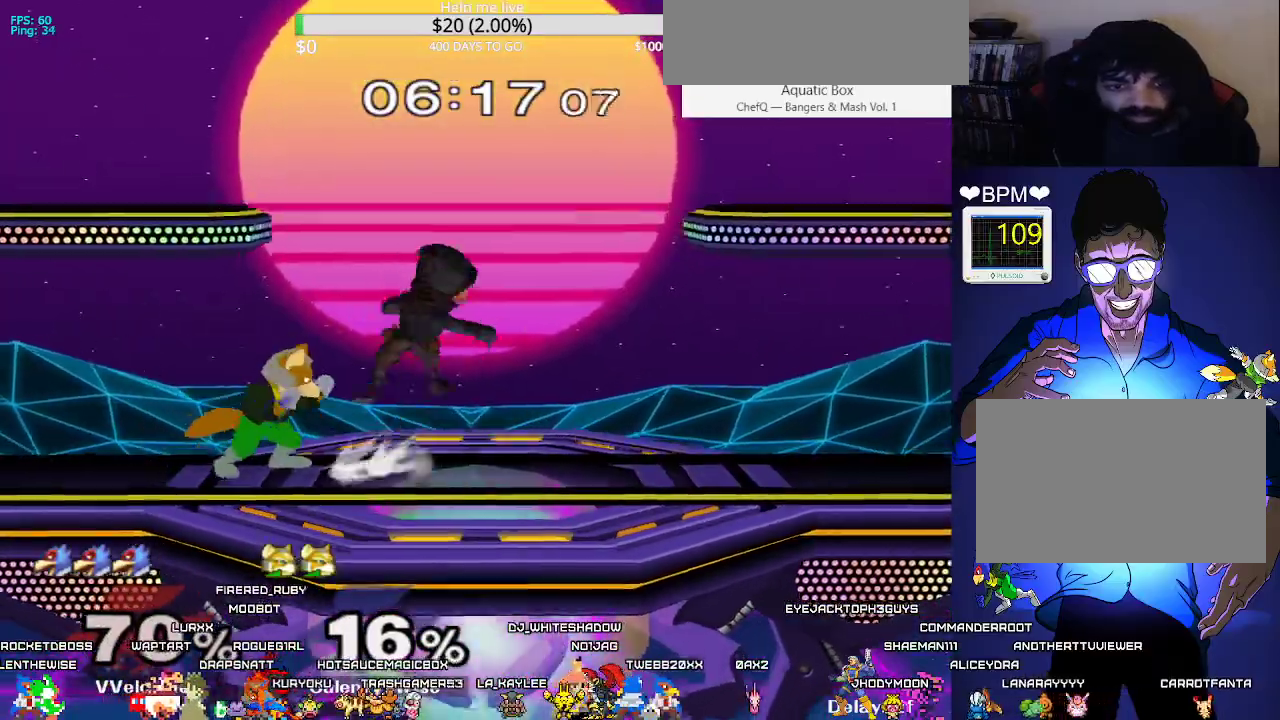
{"buttons": ["DPAD_RIGHT"], "events": [[83, "B", "down"], [133, "B", "up"], [133, "DPAD_DOWN", "up"], [217, "X", "down"], [233, "X", "up"], [267, "A", "down"], [367, "A", "up"], [433, "DPAD_RIGHT", "down"]]}
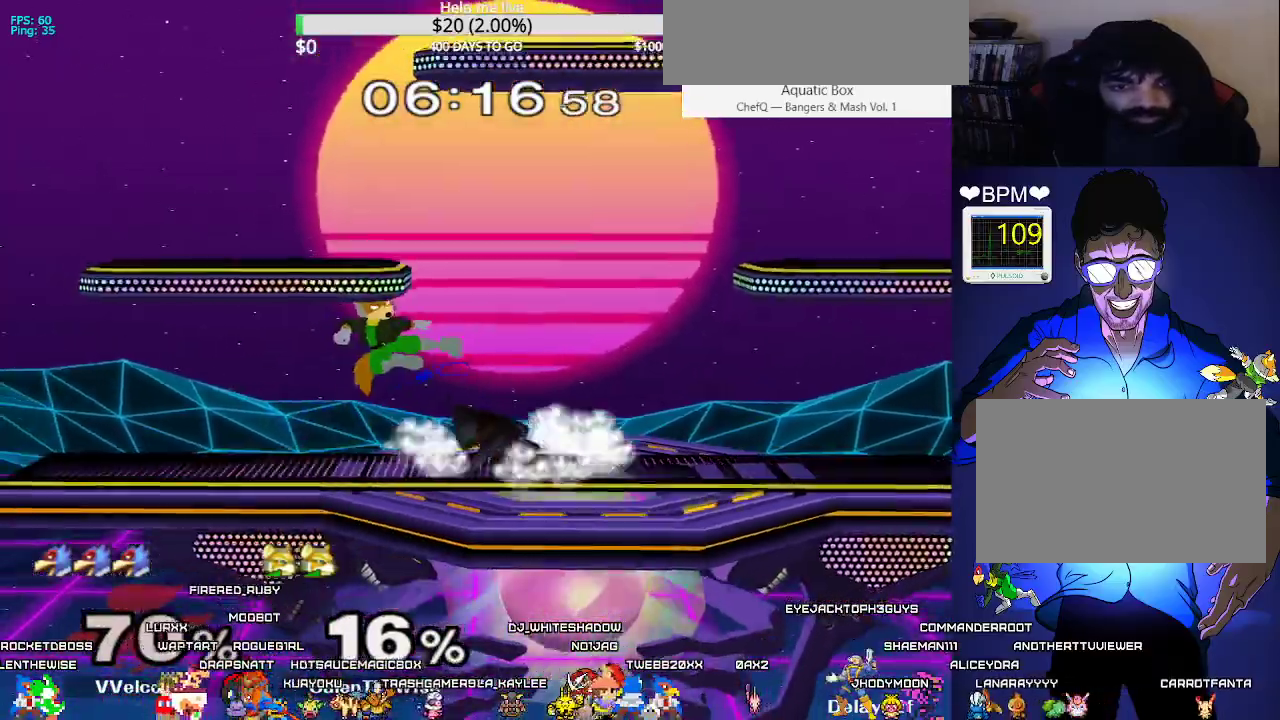
{"buttons": ["DPAD_RIGHT"], "events": [[17, "DPAD_DOWN", "down"], [33, "Z", "down"], [50, "DPAD_UP", "down"], [83, "DPAD_RIGHT", "up"], [83, "DPAD_UP", "up"], [133, "DPAD_DOWN", "up"], [167, "Z", "up"], [500, "DPAD_RIGHT", "down"]]}
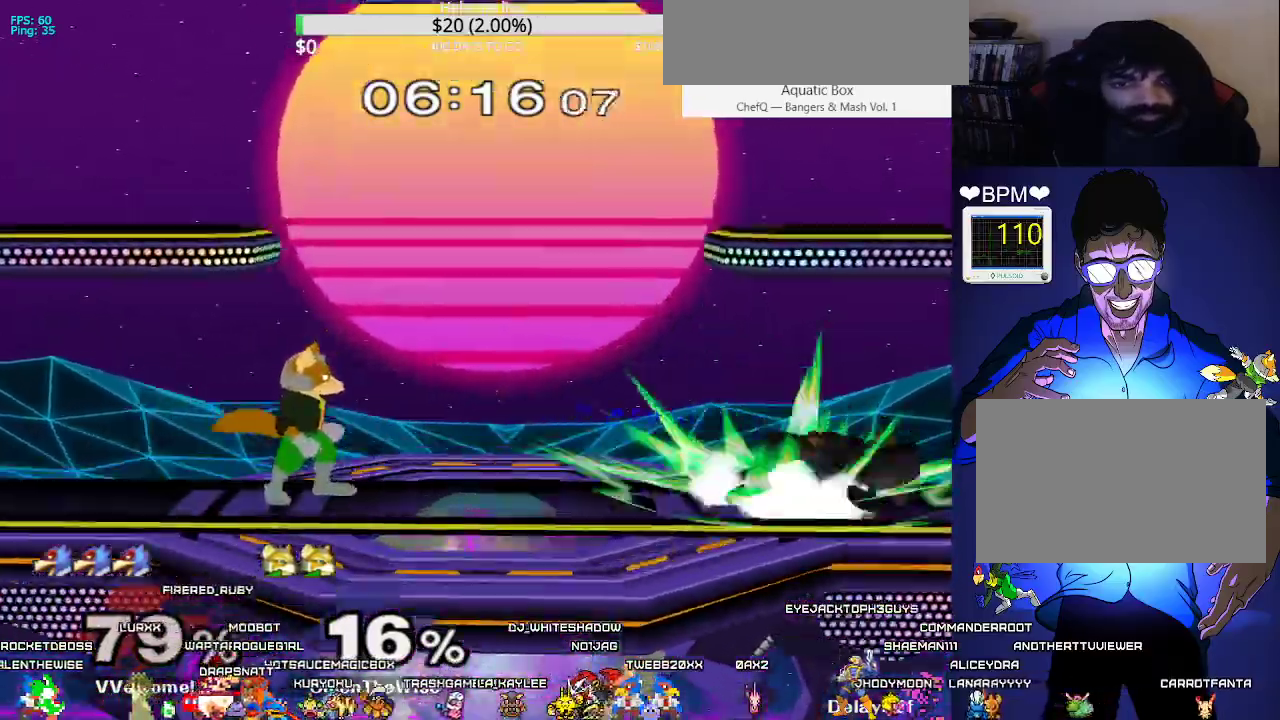
{"buttons": ["DPAD_DOWN"], "events": [[267, "DPAD_RIGHT", "up"], [283, "DPAD_DOWN", "down"]]}
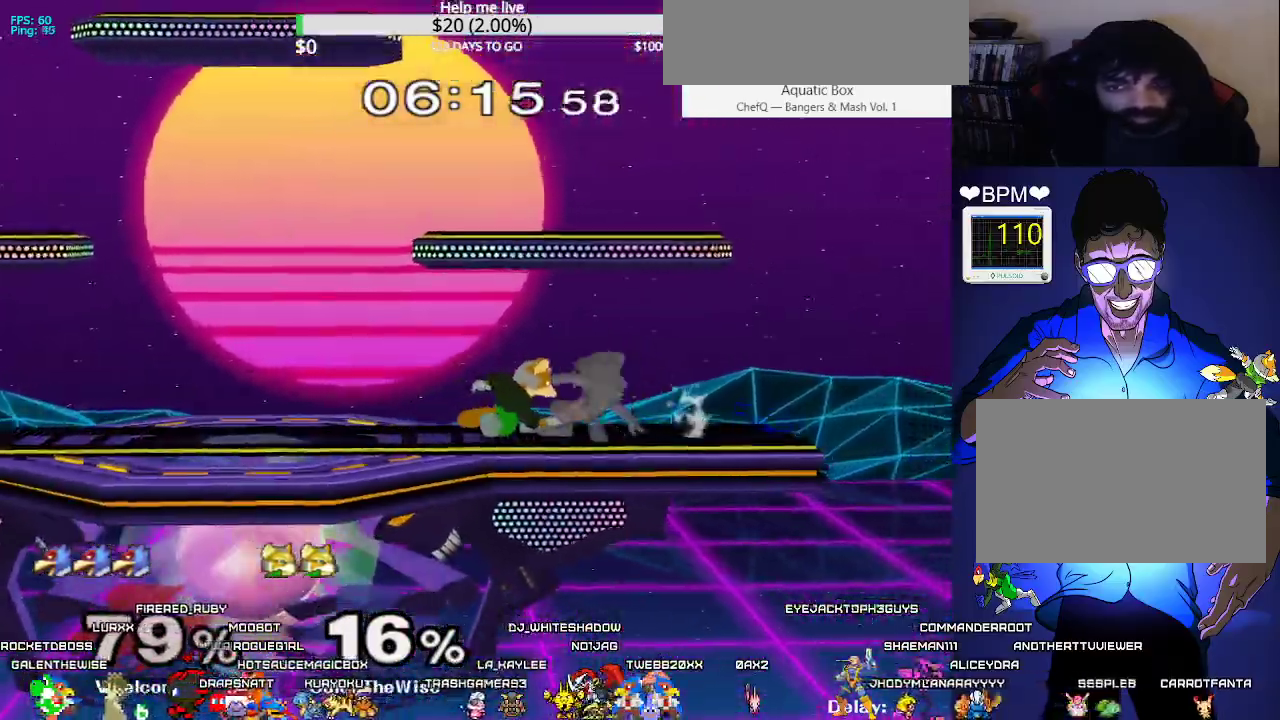
{"buttons": ["A", "L1"], "events": [[233, "L1", "down"], [283, "DPAD_DOWN", "up"], [317, "A", "down"], [383, "A", "up"], [450, "A", "down"]]}
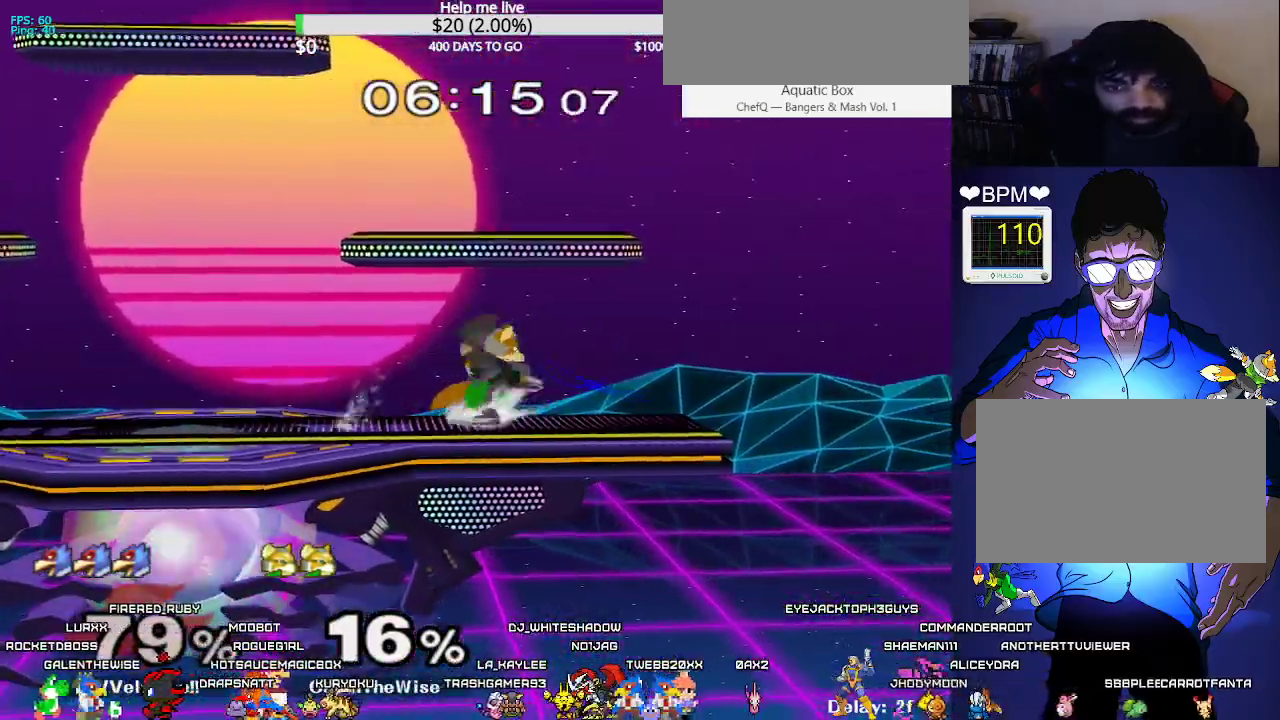
{"buttons": ["A", "DPAD_LEFT"], "events": [[17, "A", "up"], [83, "A", "down"], [117, "DPAD_LEFT", "down"], [150, "A", "up"], [283, "DPAD_LEFT", "up"], [300, "L1", "up"], [400, "DPAD_LEFT", "down"], [483, "A", "down"]]}
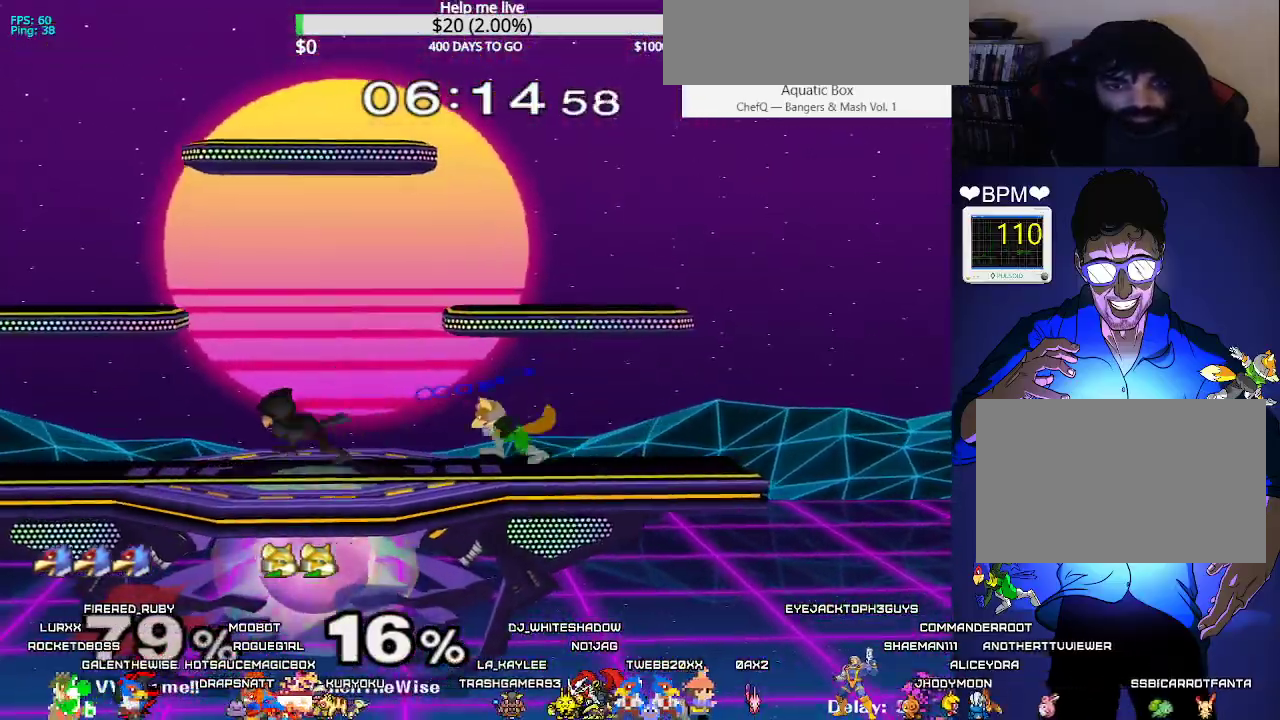
{"buttons": ["L1", "DPAD_DOWN", "DPAD_RIGHT"], "events": [[67, "DPAD_LEFT", "up"], [100, "A", "up"], [233, "DPAD_DOWN", "down"], [317, "DPAD_RIGHT", "down"], [467, "L1", "down"]]}
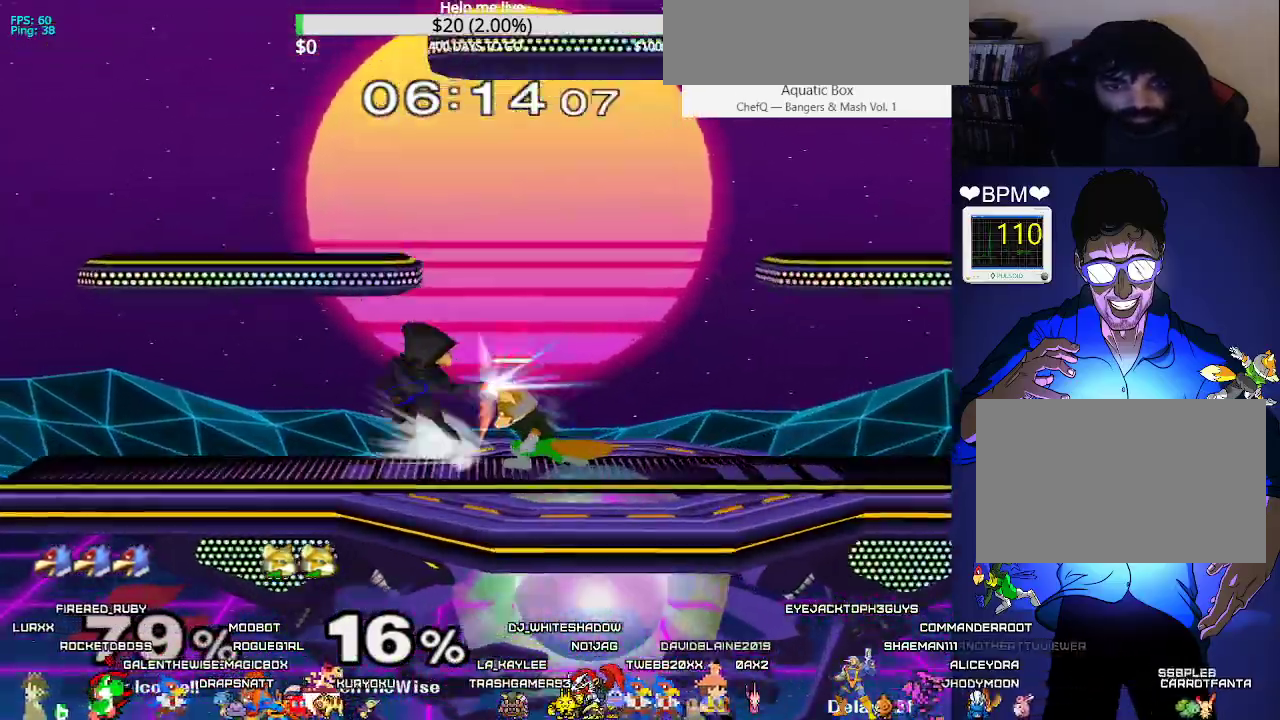
{"buttons": ["L1", "DPAD_RIGHT"], "events": [[200, "DPAD_DOWN", "up"]]}
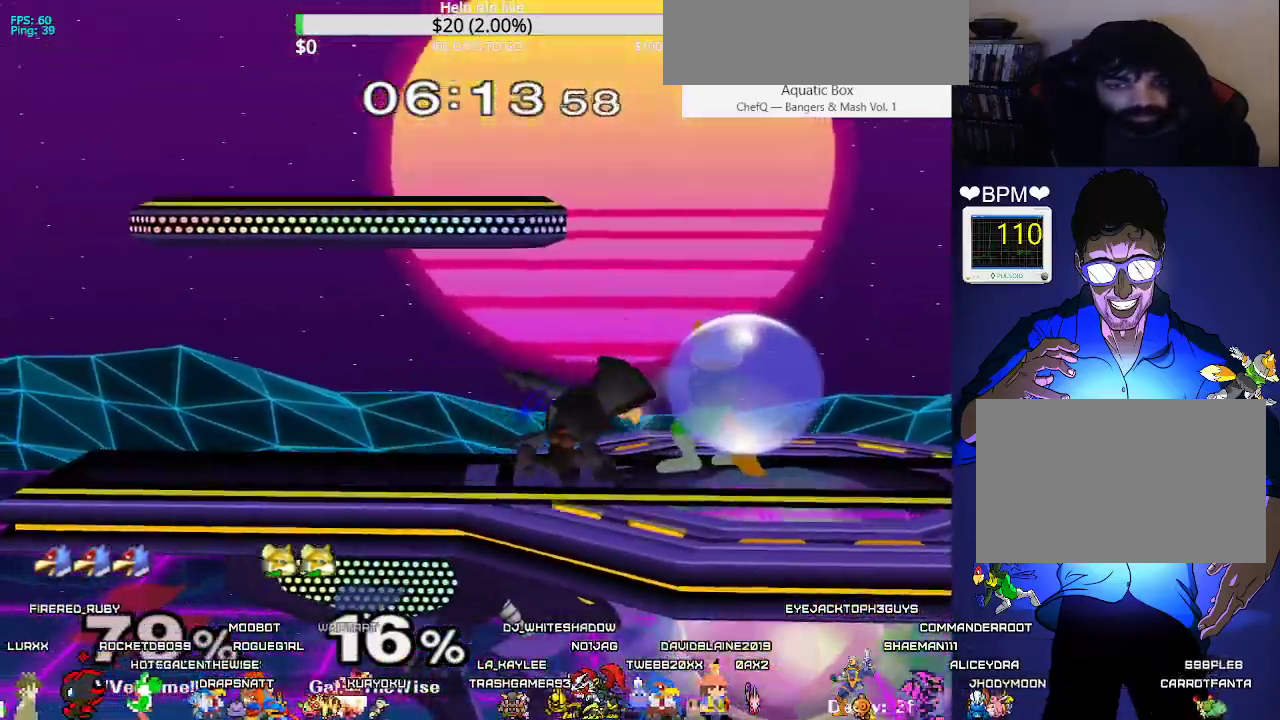
{"buttons": ["DPAD_RIGHT", "C_RIGHT"], "events": [[133, "DPAD_RIGHT", "up"], [350, "X", "down"], [400, "DPAD_RIGHT", "down"], [400, "X", "up"], [433, "C_RIGHT", "down"], [433, "L1", "up"]]}
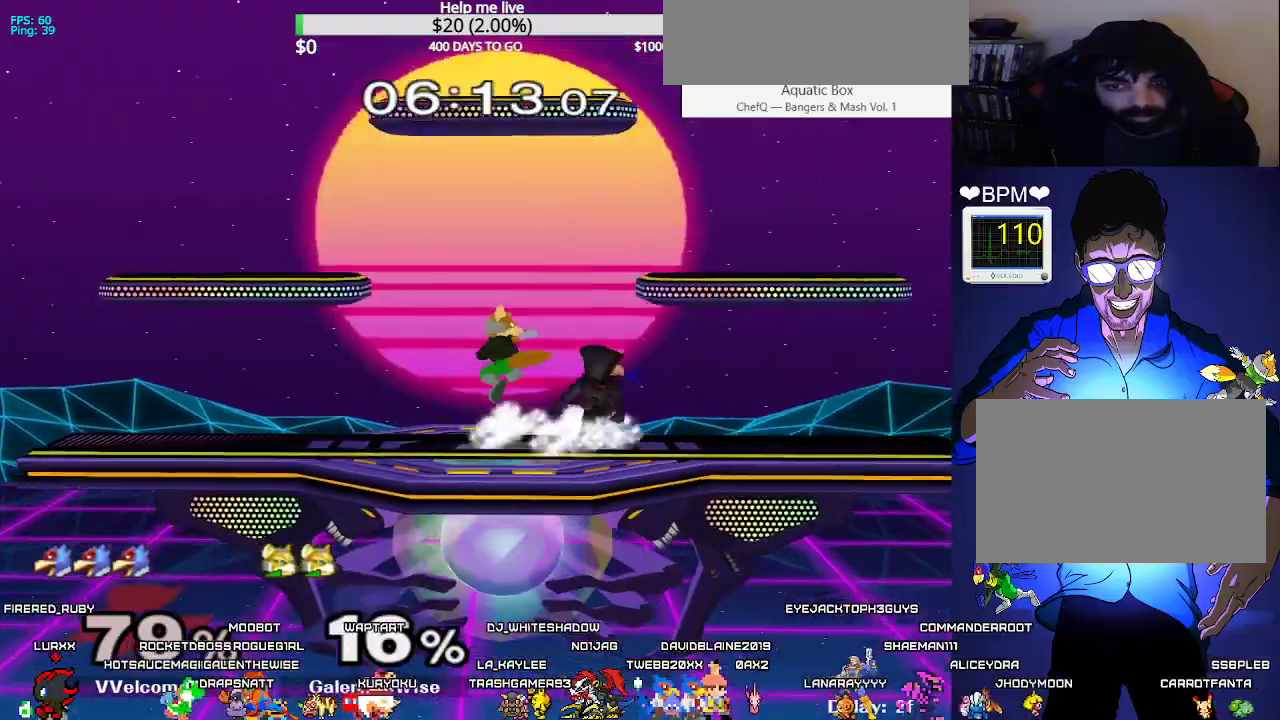
{"buttons": [], "events": [[117, "C_RIGHT", "up"], [150, "DPAD_DOWN", "down"], [233, "DPAD_DOWN", "up"], [233, "DPAD_RIGHT", "up"], [250, "DPAD_UP", "down"], [250, "Z", "down"], [283, "DPAD_UP", "up"], [317, "DPAD_DOWN", "down"], [317, "DPAD_UP", "down"], [333, "DPAD_UP", "up"], [333, "Z", "up"], [400, "DPAD_DOWN", "up"]]}
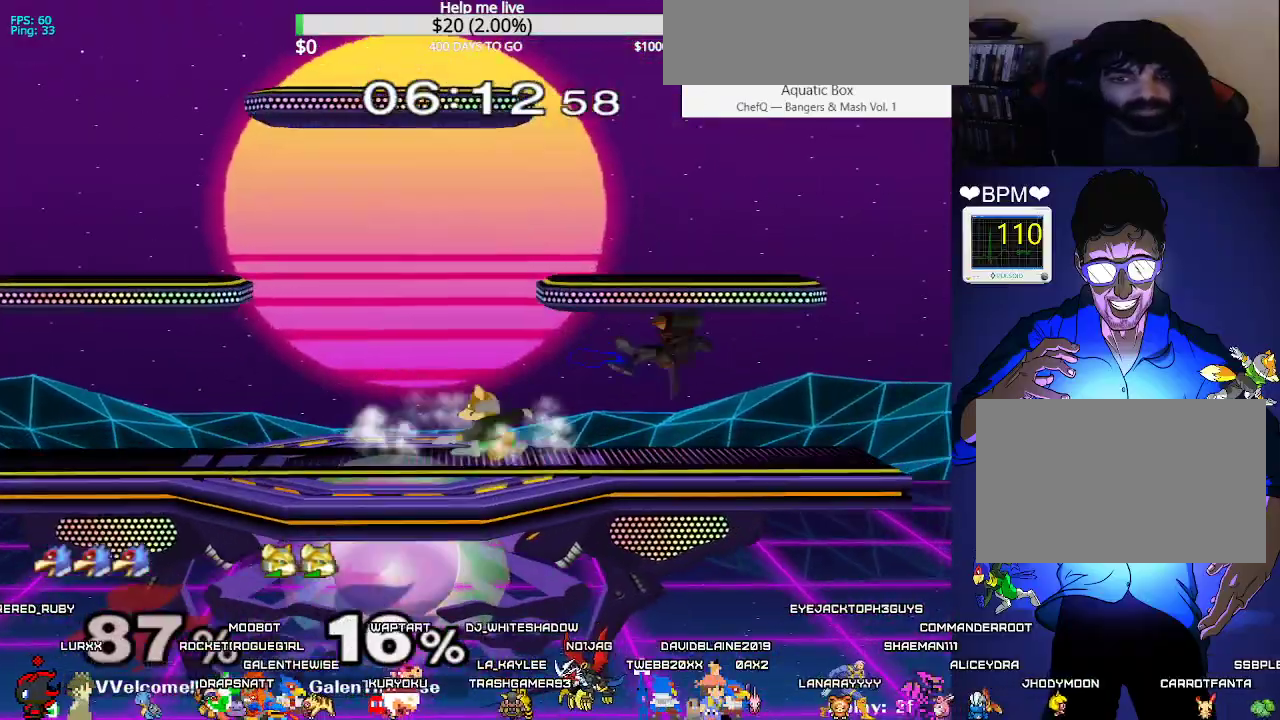
{"buttons": [], "events": [[33, "DPAD_RIGHT", "down"], [133, "DPAD_RIGHT", "up"]]}
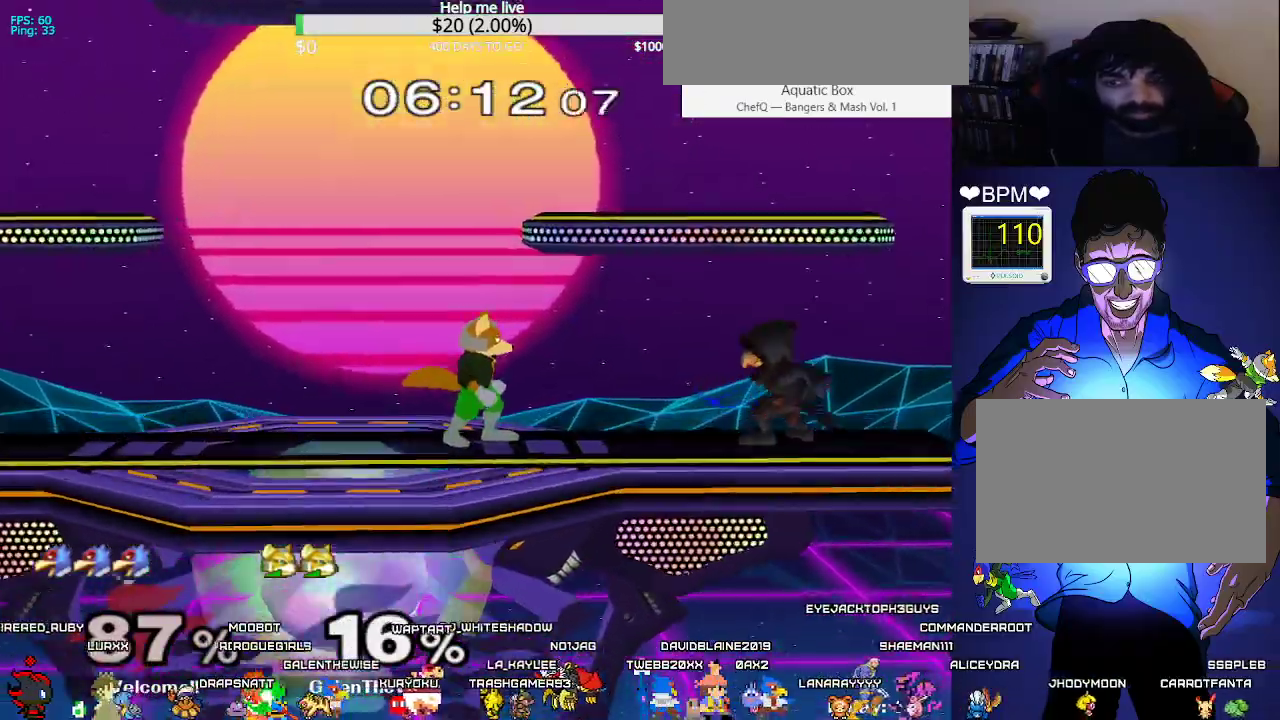
{"buttons": [], "events": [[100, "DPAD_RIGHT", "down"], [250, "A", "down"], [317, "DPAD_RIGHT", "up"], [333, "A", "up"], [400, "A", "down"], [500, "A", "up"]]}
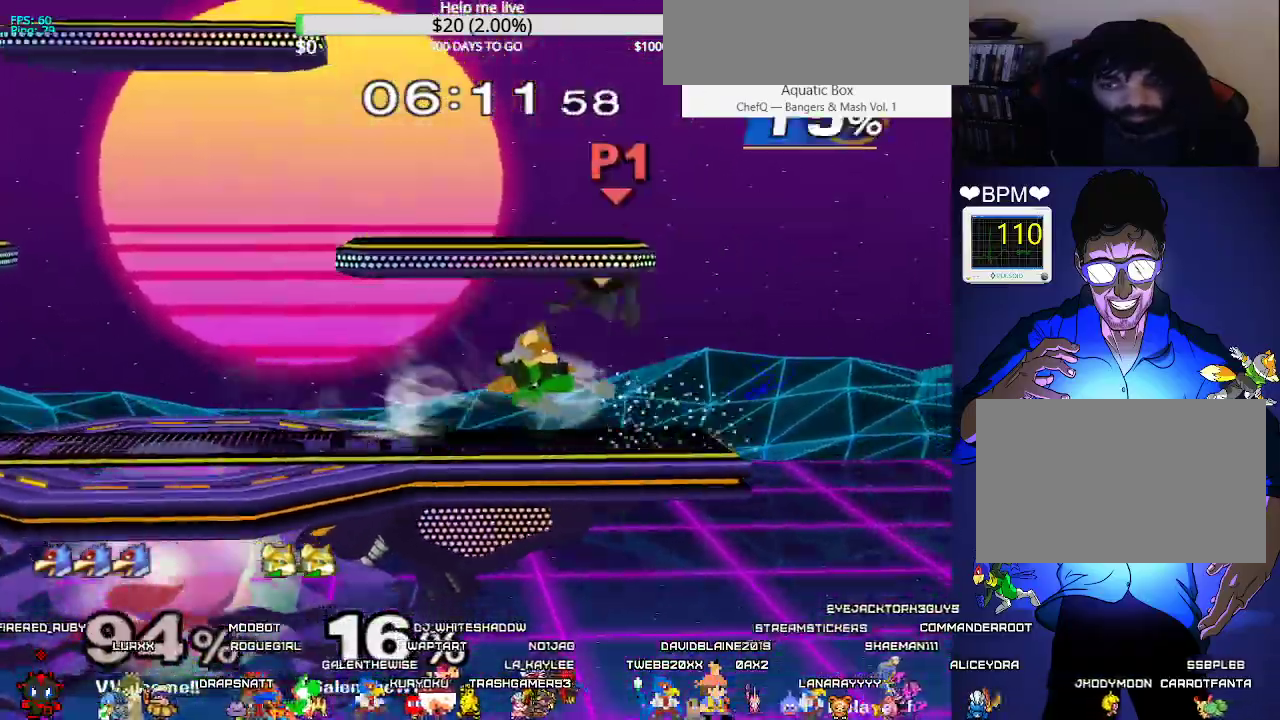
{"buttons": ["DPAD_DOWN"], "events": [[417, "DPAD_DOWN", "down"], [450, "B", "down"], [500, "B", "up"]]}
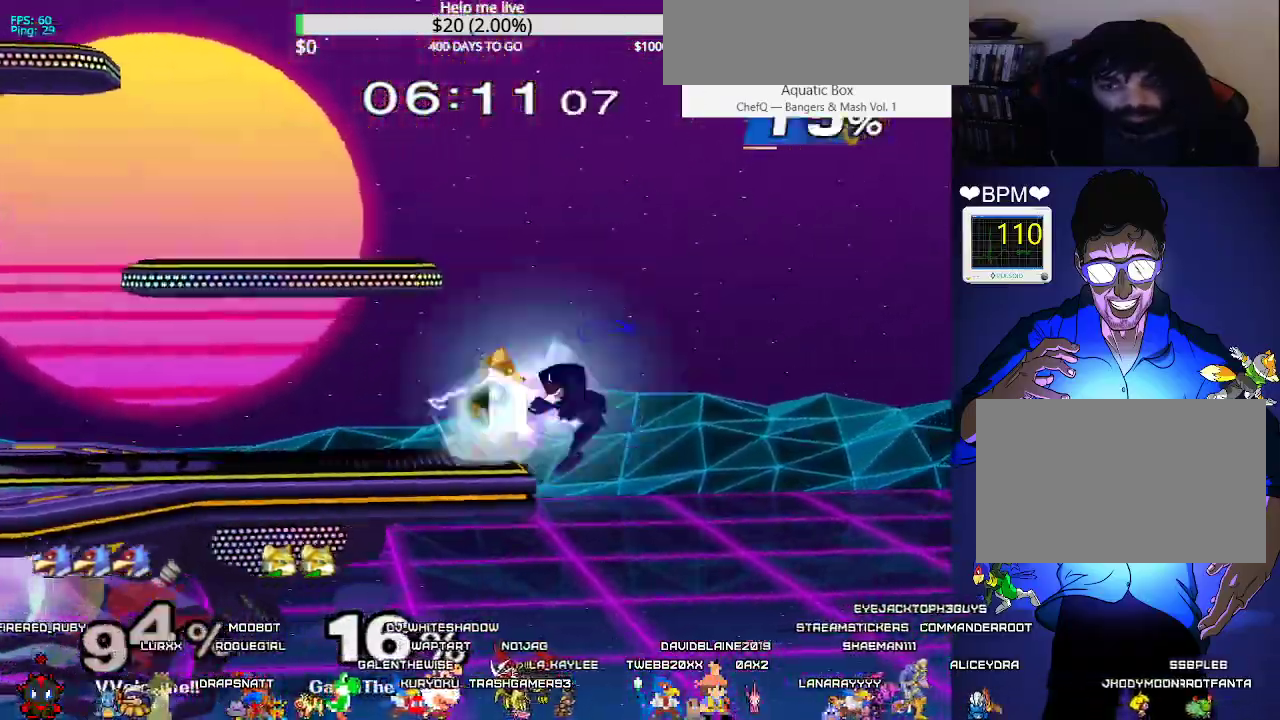
{"buttons": ["DPAD_LEFT"], "events": [[33, "DPAD_DOWN", "up"], [83, "X", "down"], [117, "X", "up"], [300, "DPAD_DOWN", "down"], [400, "DPAD_DOWN", "up"], [450, "DPAD_LEFT", "down"]]}
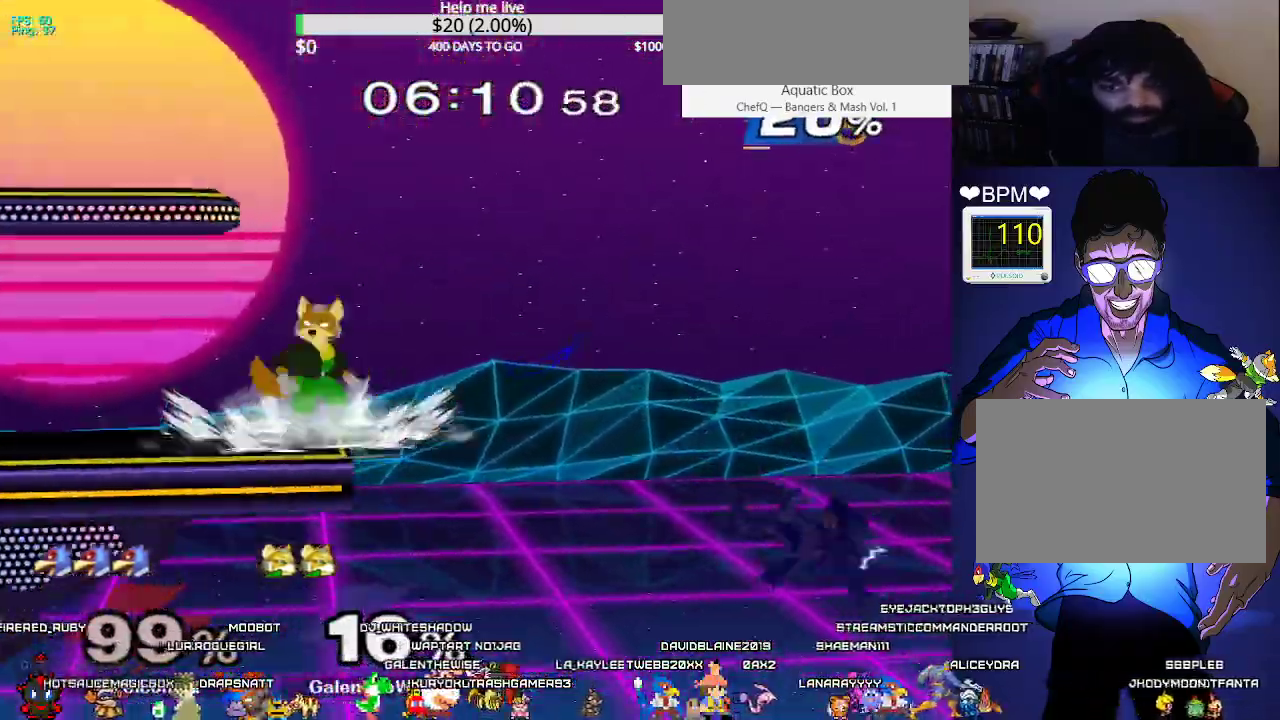
{"buttons": ["X", "DPAD_DOWN", "DPAD_LEFT"], "events": [[67, "DPAD_LEFT", "up"], [100, "DPAD_RIGHT", "down"], [100, "X", "down"], [117, "X", "up"], [317, "DPAD_DOWN", "down"], [333, "DPAD_RIGHT", "up"], [483, "DPAD_LEFT", "down"], [500, "X", "down"]]}
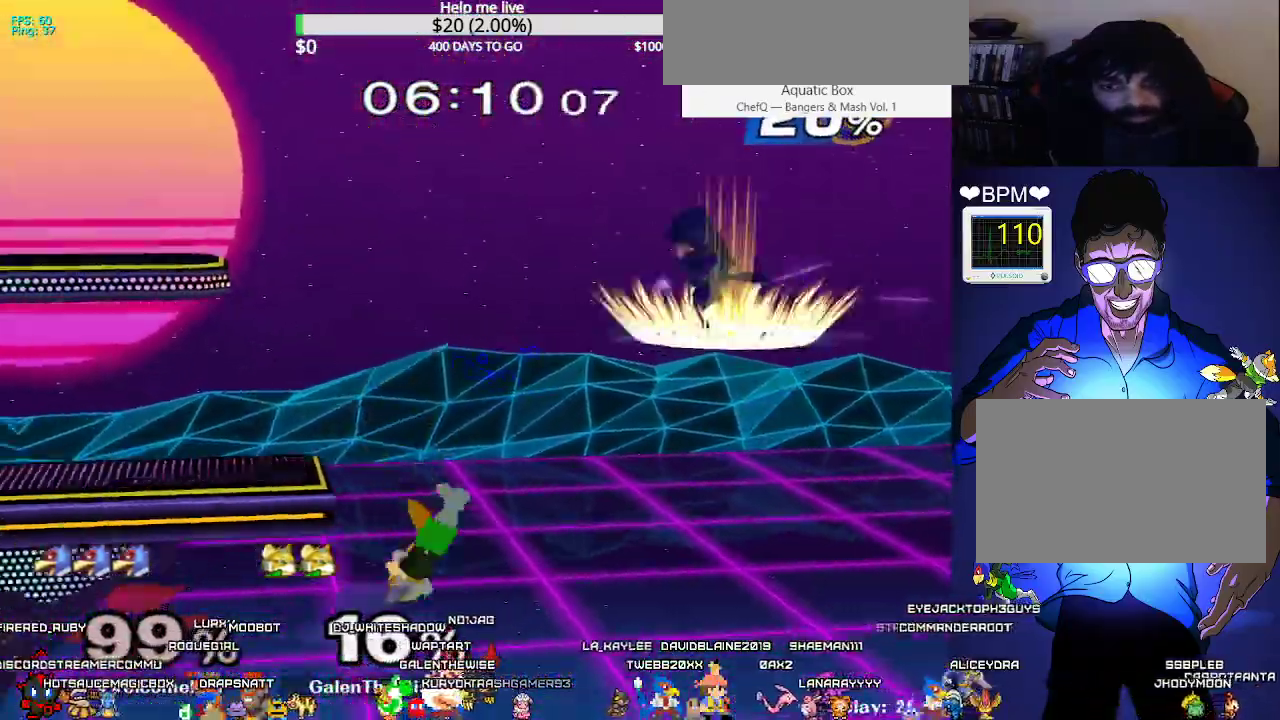
{"buttons": [], "events": [[17, "DPAD_DOWN", "up"], [33, "C_RIGHT", "down"], [67, "X", "up"], [183, "C_RIGHT", "up"], [400, "DPAD_DOWN", "down"], [433, "DPAD_DOWN", "up"], [433, "DPAD_LEFT", "up"]]}